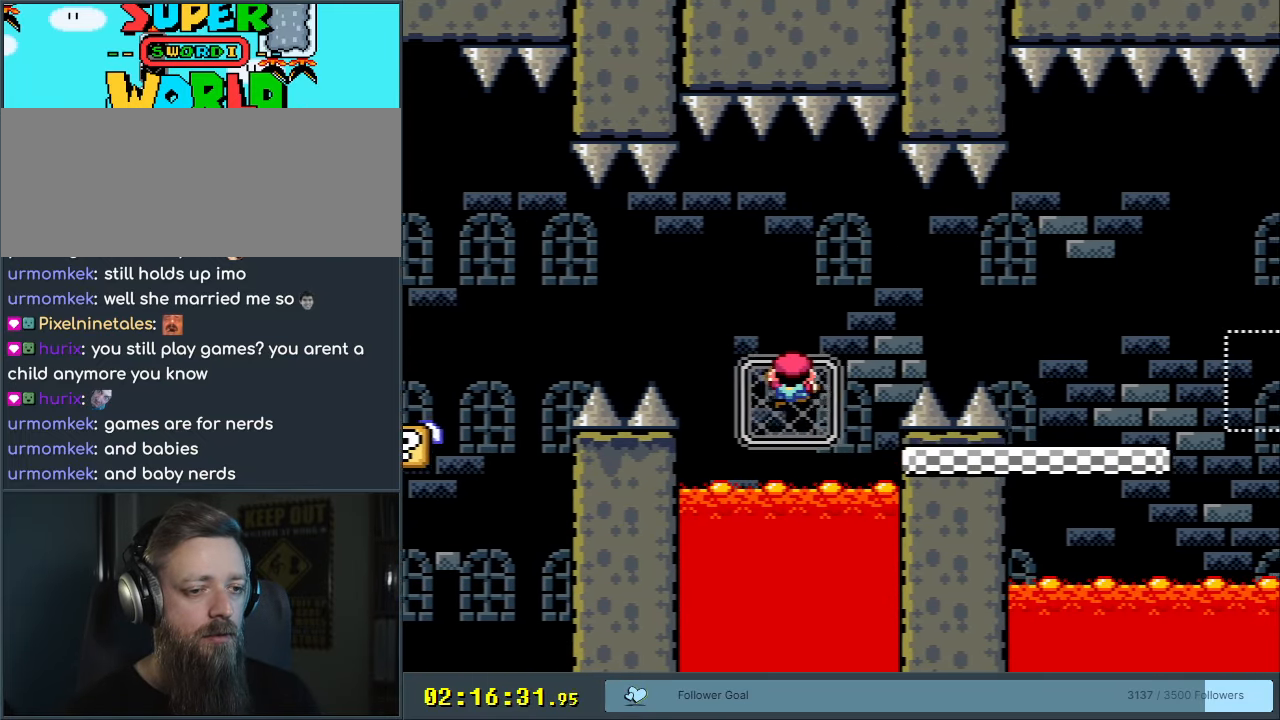
Gameplay with a controller (Nintendo layout); each line is a JSON object with the inputs held at the frame after it. "events" lists button and stick changes between this image and that frame as [ms after this image, input, new state], when the widget could be followed in between. Not read: L3 R3.
{"buttons": ["B", "Y", "DPAD_RIGHT"], "events": [[100, "DPAD_RIGHT", "down"], [150, "DPAD_DOWN", "down"], [233, "DPAD_DOWN", "up"], [267, "B", "down"], [367, "B", "up"], [467, "B", "down"]]}
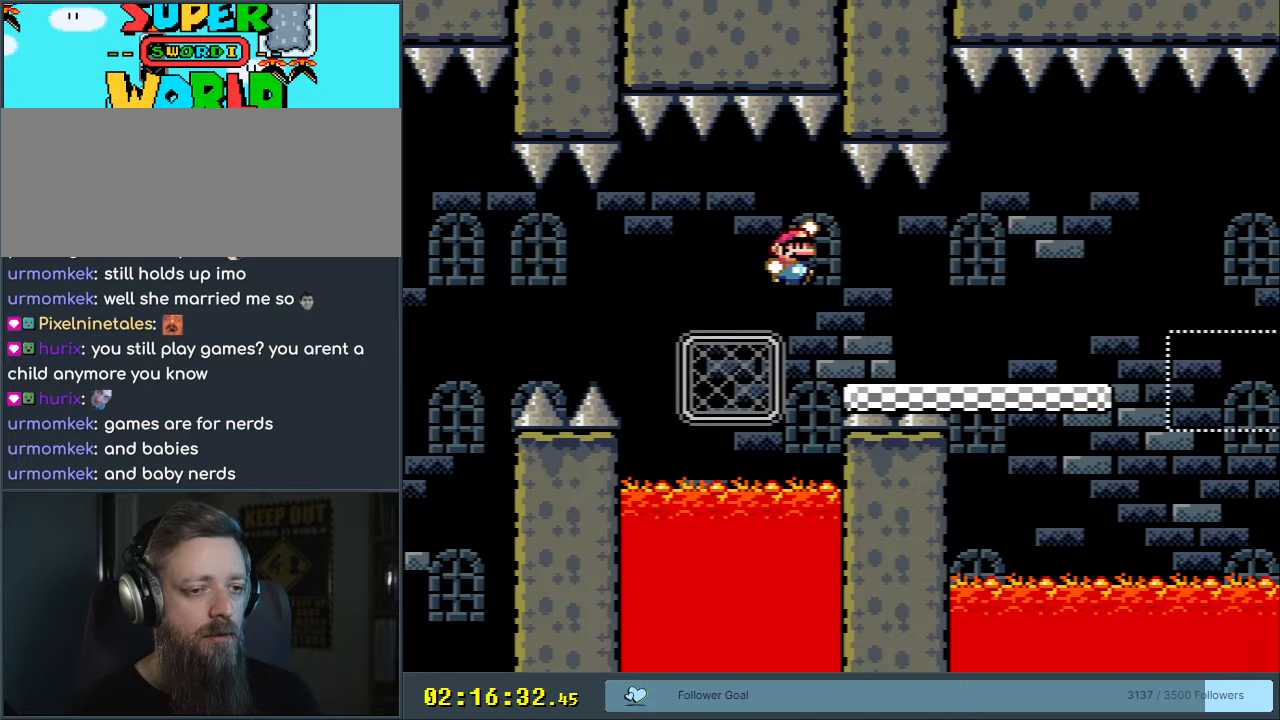
{"buttons": ["B", "Y", "DPAD_RIGHT"], "events": []}
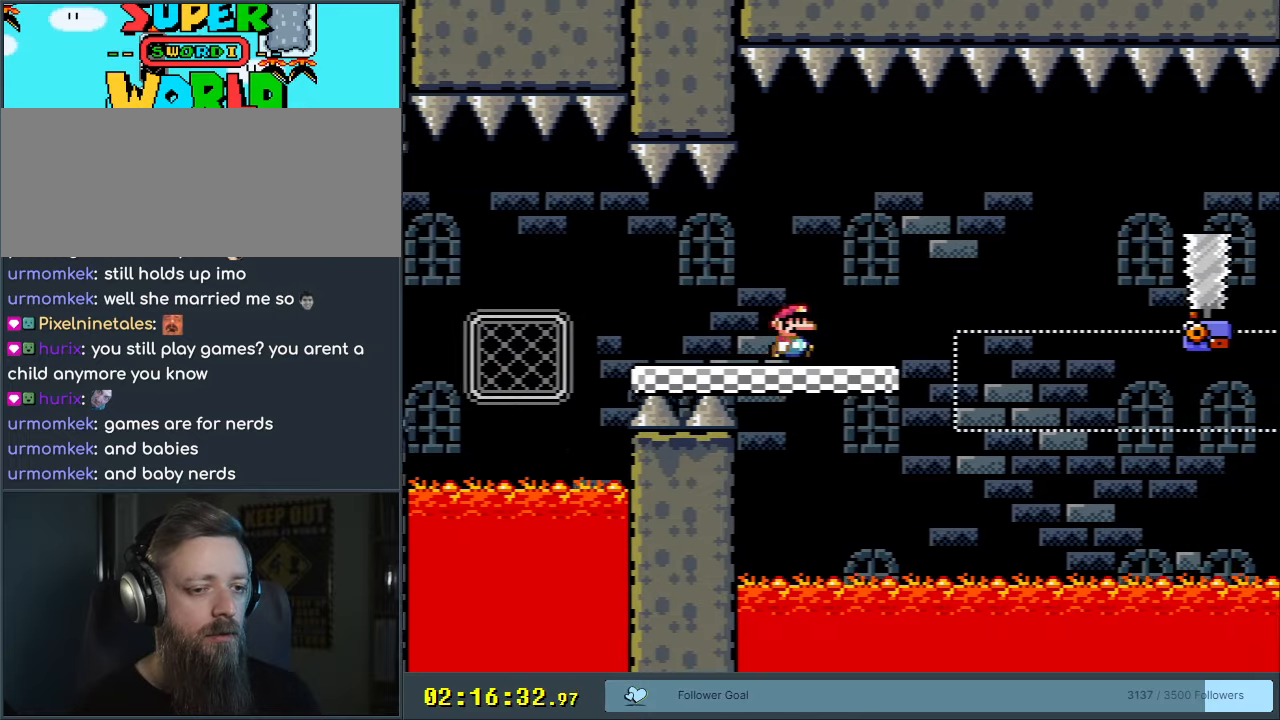
{"buttons": ["X"], "events": [[17, "DPAD_RIGHT", "up"], [83, "B", "up"], [83, "DPAD_LEFT", "down"], [117, "X", "down"], [117, "Y", "up"], [200, "DPAD_LEFT", "up"]]}
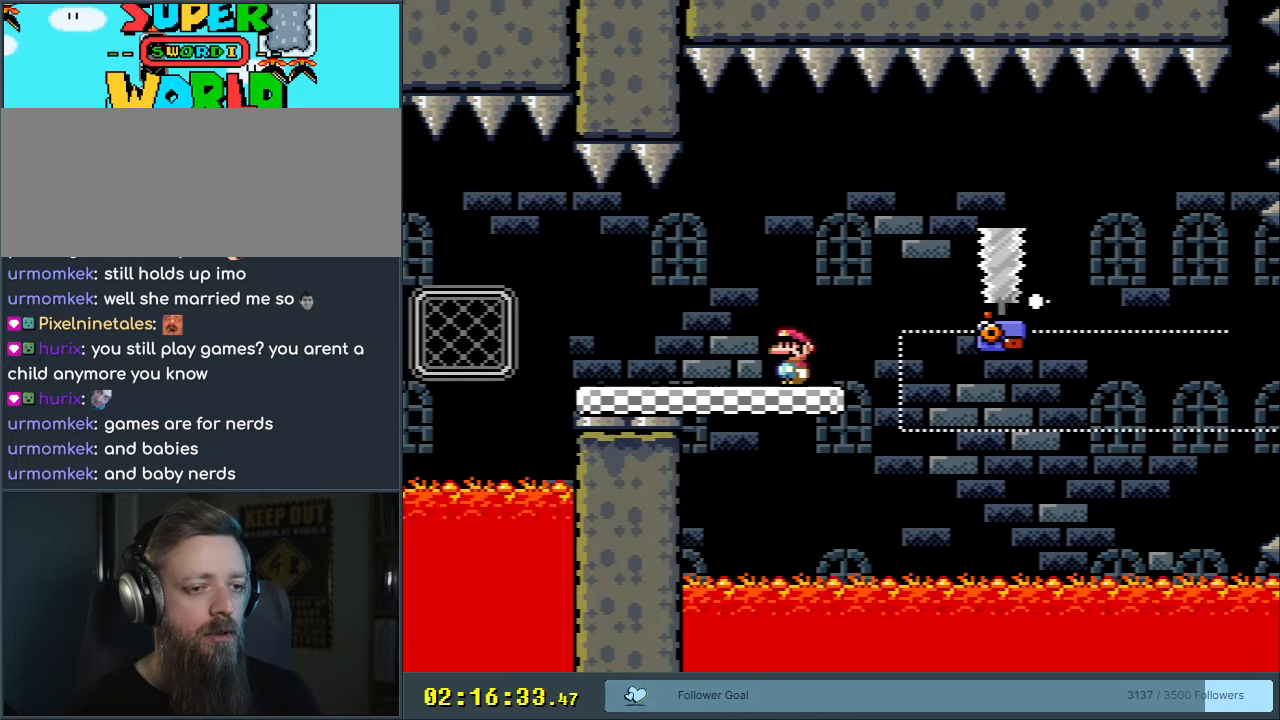
{"buttons": ["A", "X", "DPAD_RIGHT"], "events": [[83, "A", "down"], [217, "DPAD_RIGHT", "down"]]}
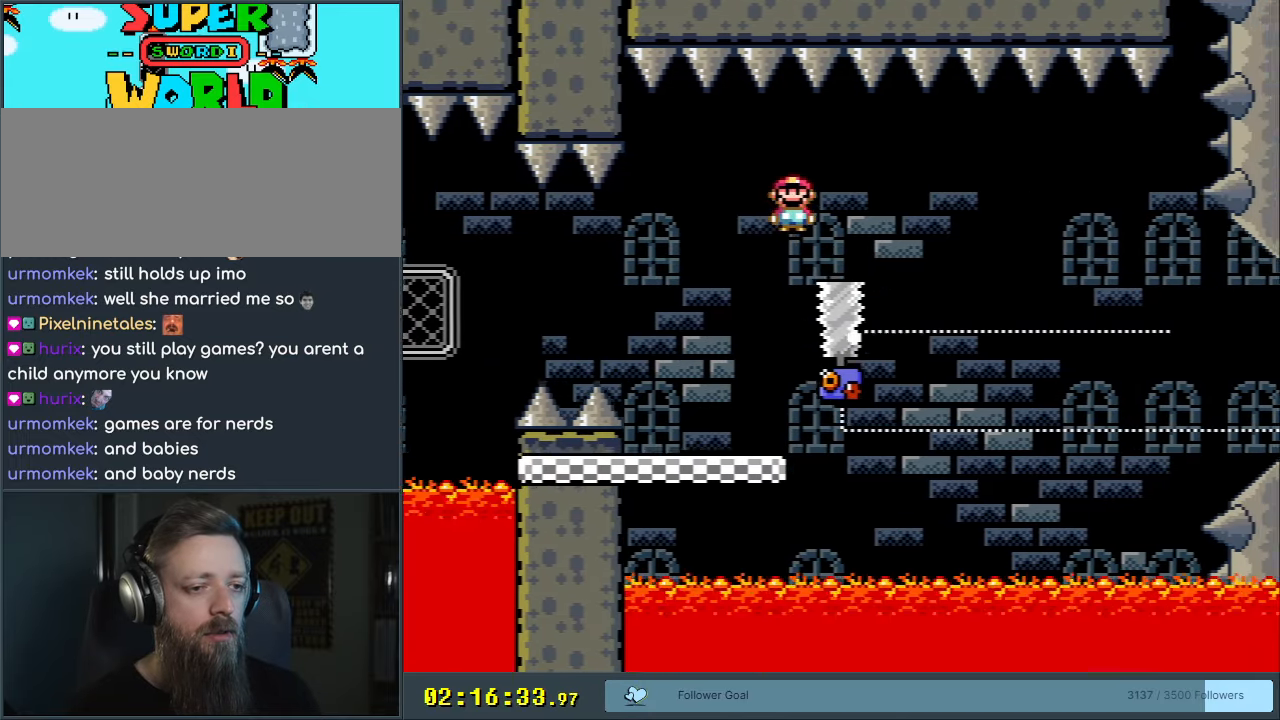
{"buttons": ["X"], "events": [[67, "DPAD_RIGHT", "up"], [183, "DPAD_LEFT", "down"], [233, "A", "up"], [283, "DPAD_LEFT", "up"], [283, "DPAD_UP", "down"], [300, "DPAD_RIGHT", "down"], [300, "DPAD_UP", "up"], [450, "DPAD_RIGHT", "up"]]}
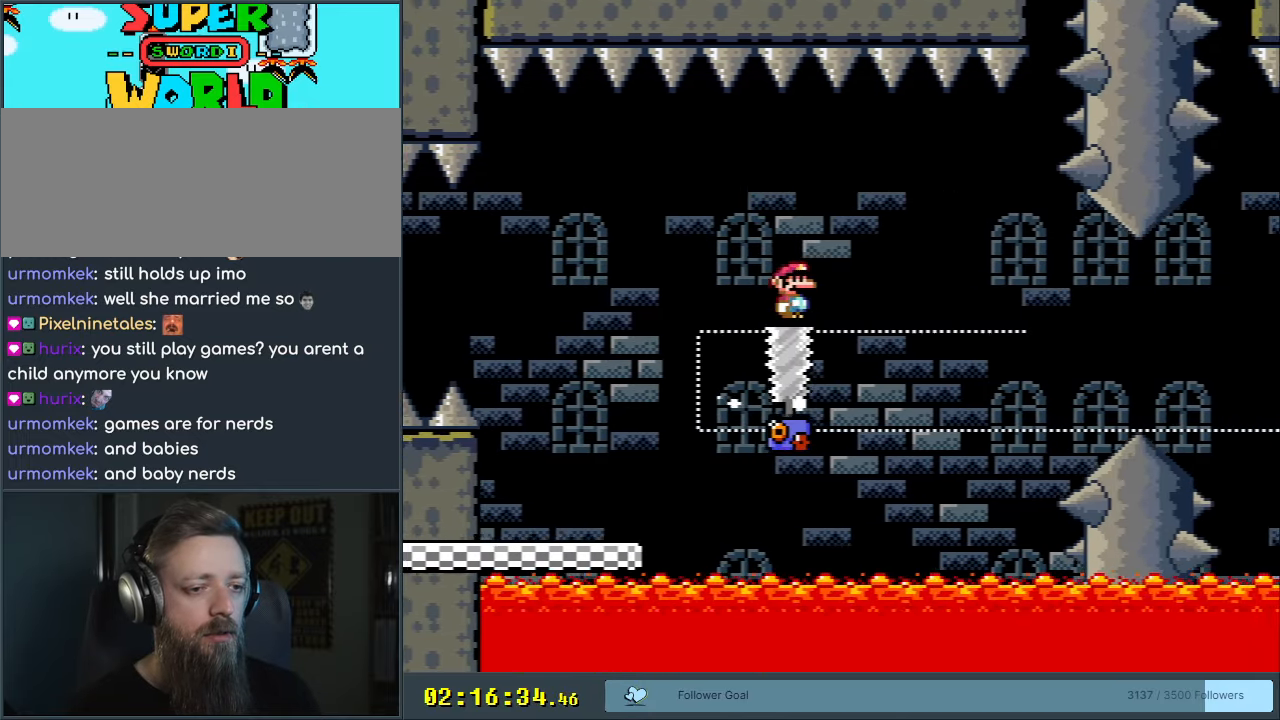
{"buttons": ["X"], "events": []}
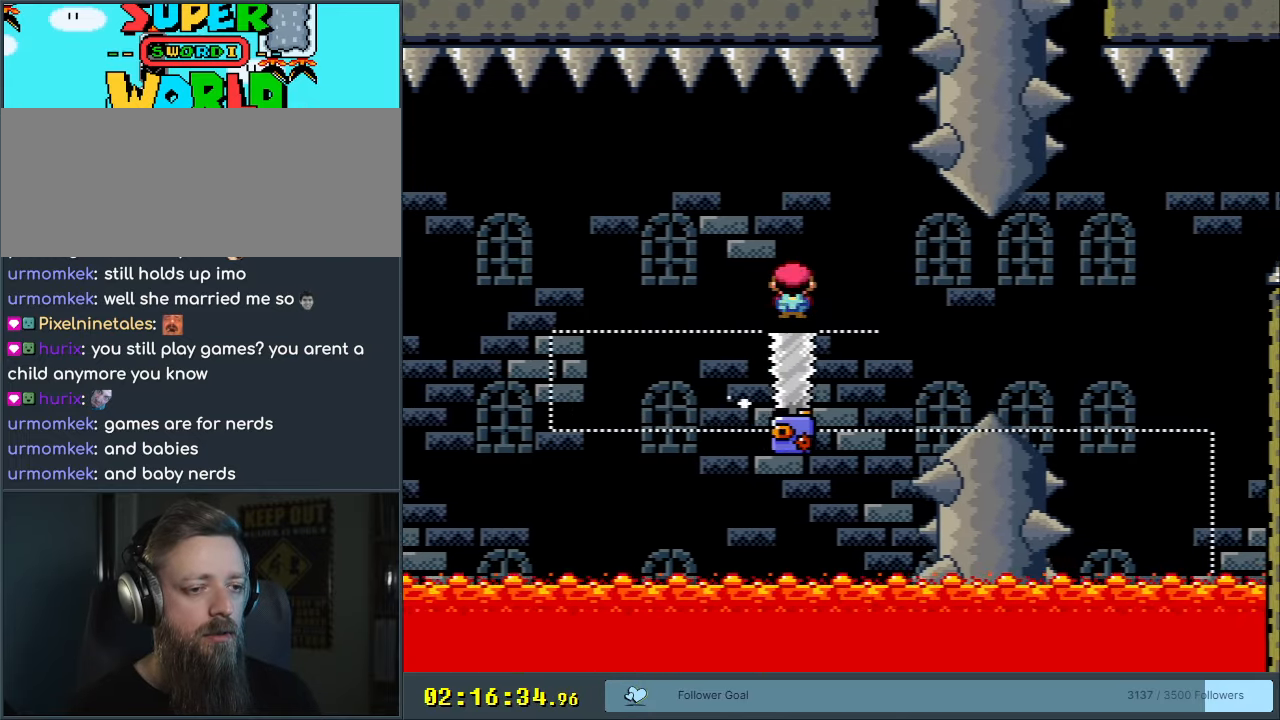
{"buttons": ["X"], "events": []}
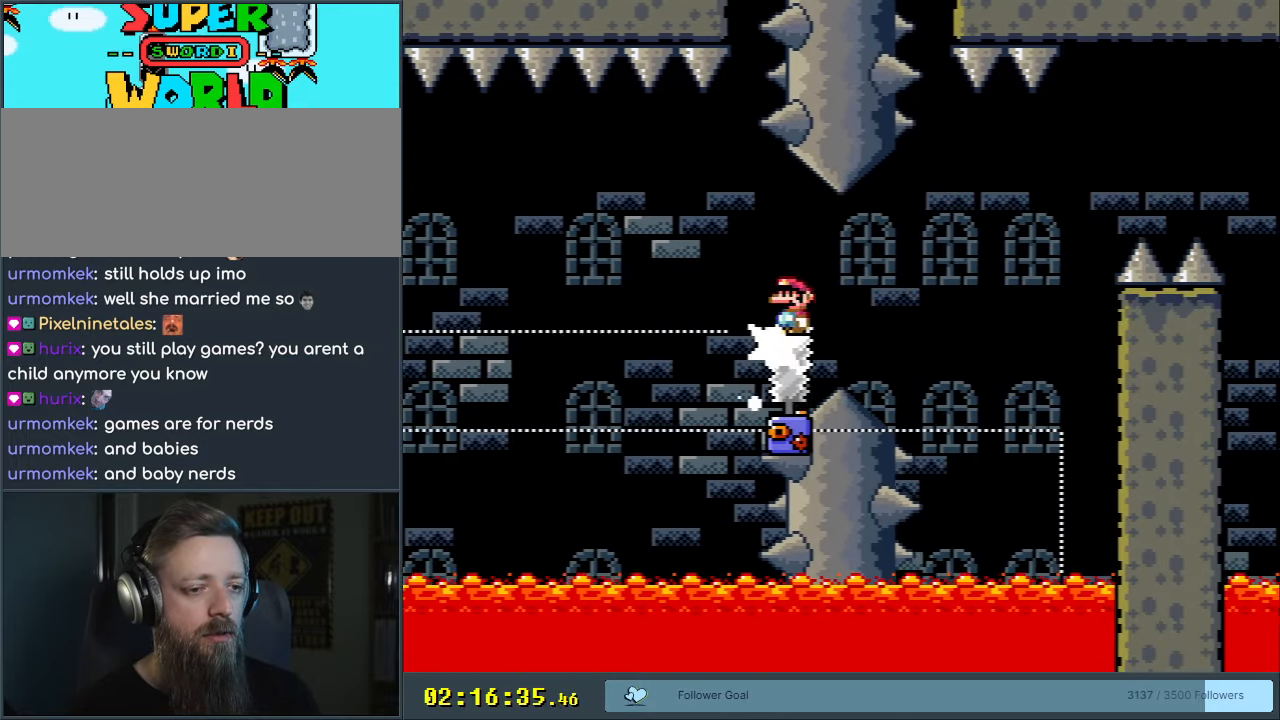
{"buttons": ["X"], "events": []}
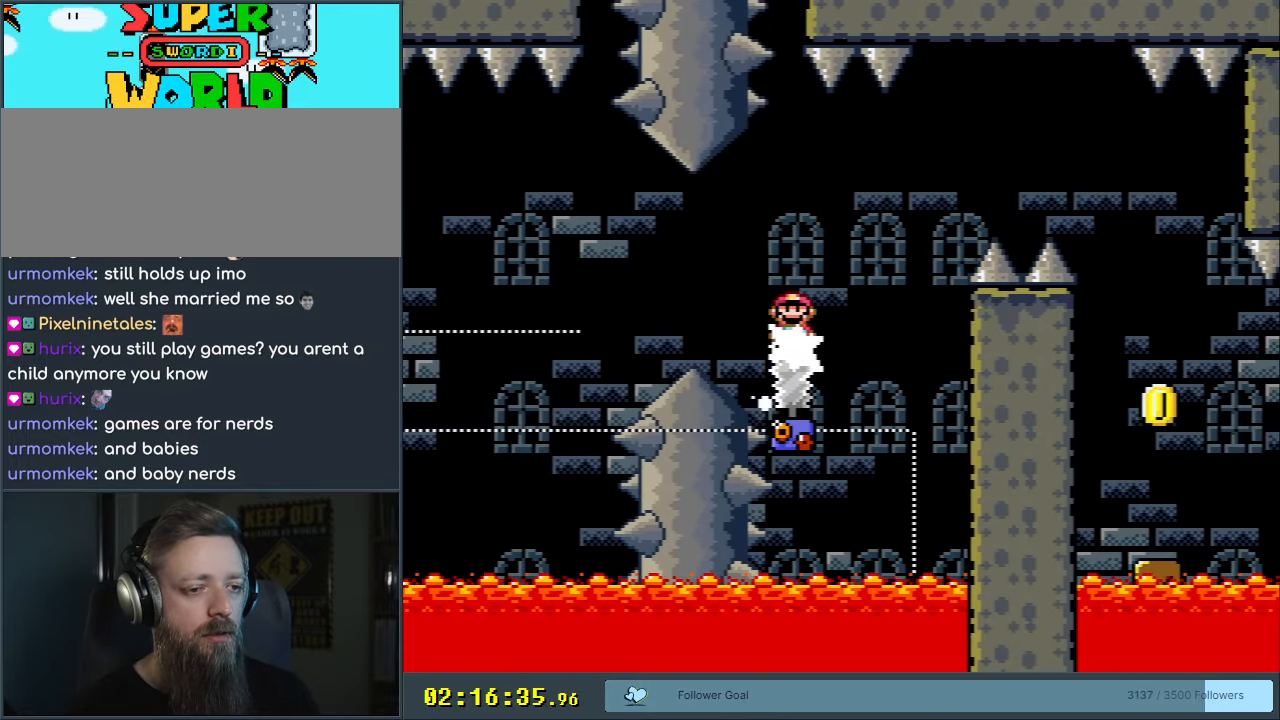
{"buttons": ["A", "X"], "events": [[267, "A", "down"]]}
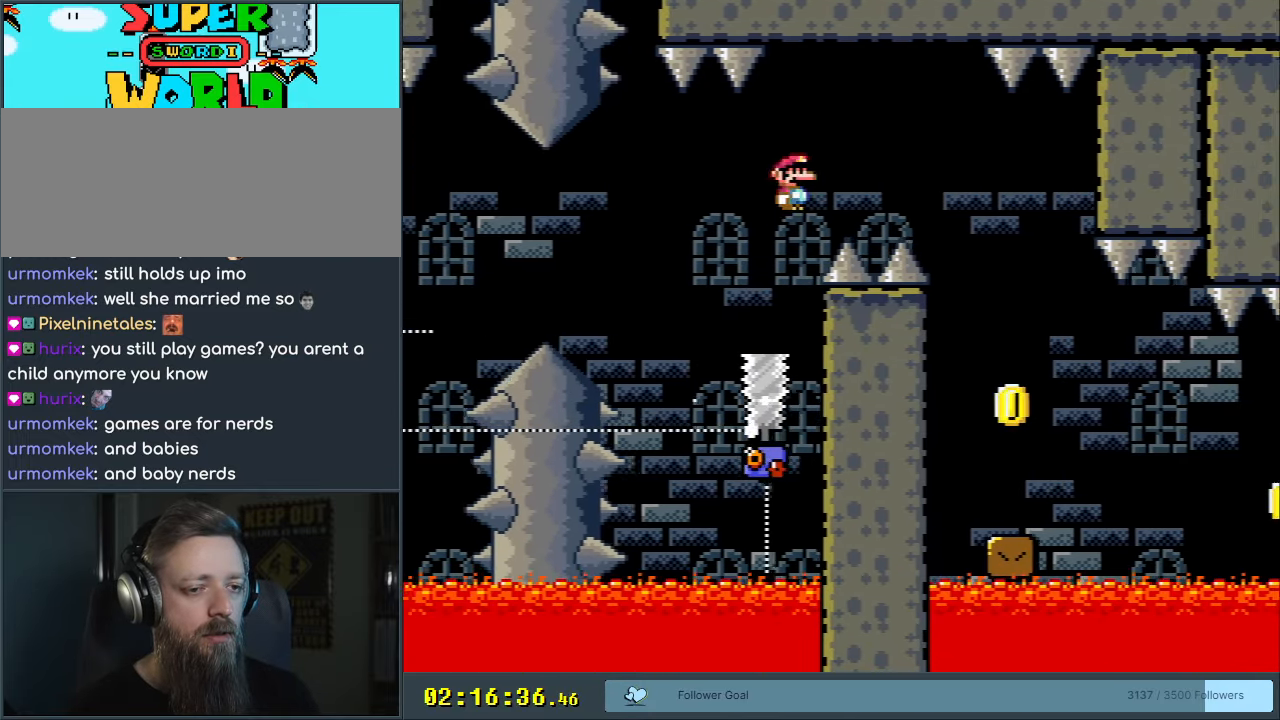
{"buttons": ["A", "X", "DPAD_LEFT"], "events": [[67, "A", "up"], [67, "DPAD_RIGHT", "down"], [217, "A", "down"], [217, "DPAD_RIGHT", "up"], [467, "DPAD_LEFT", "down"]]}
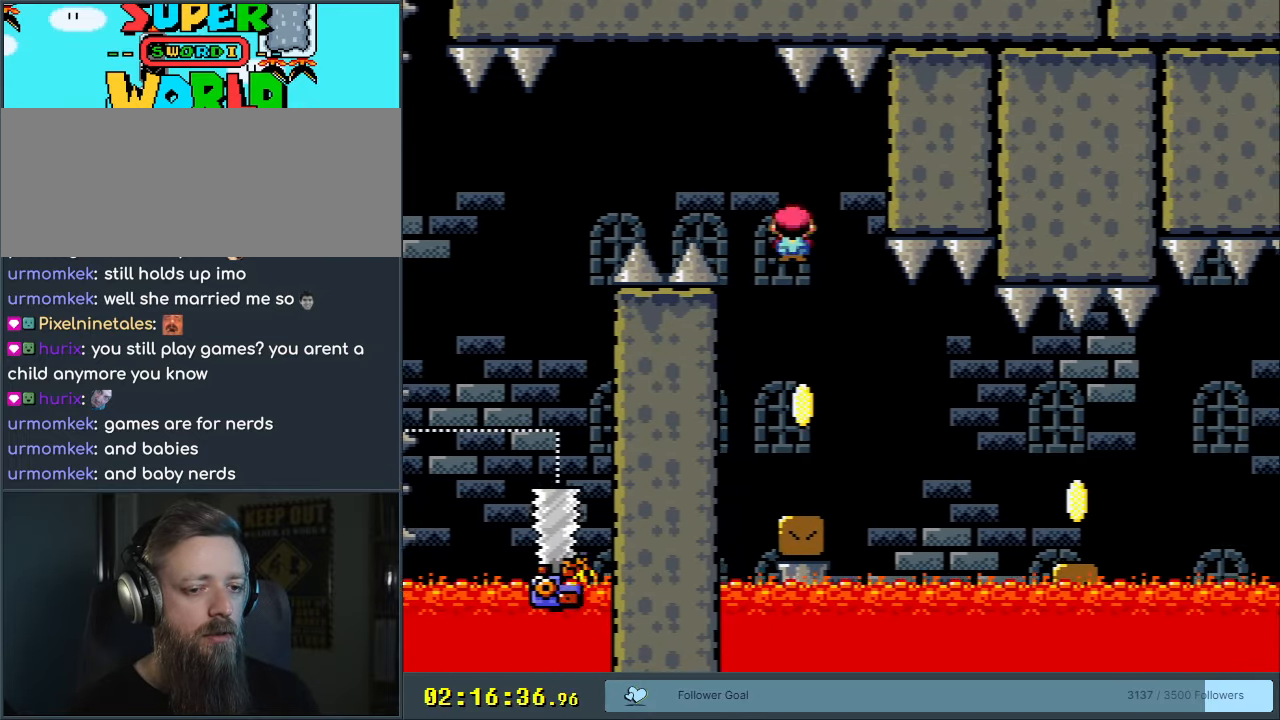
{"buttons": ["X", "DPAD_RIGHT"], "events": [[17, "A", "up"], [133, "DPAD_LEFT", "up"], [233, "DPAD_RIGHT", "down"], [400, "A", "down"], [467, "A", "up"]]}
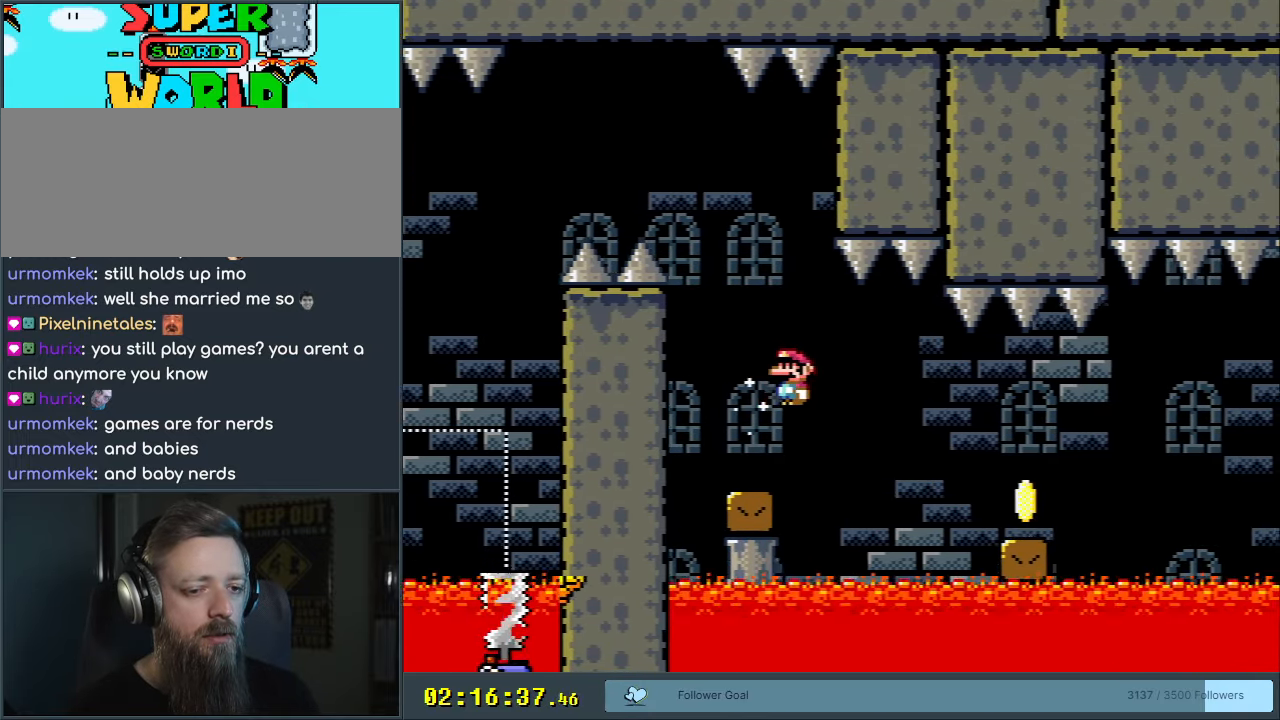
{"buttons": ["X", "DPAD_RIGHT"], "events": [[117, "A", "down"], [383, "A", "up"]]}
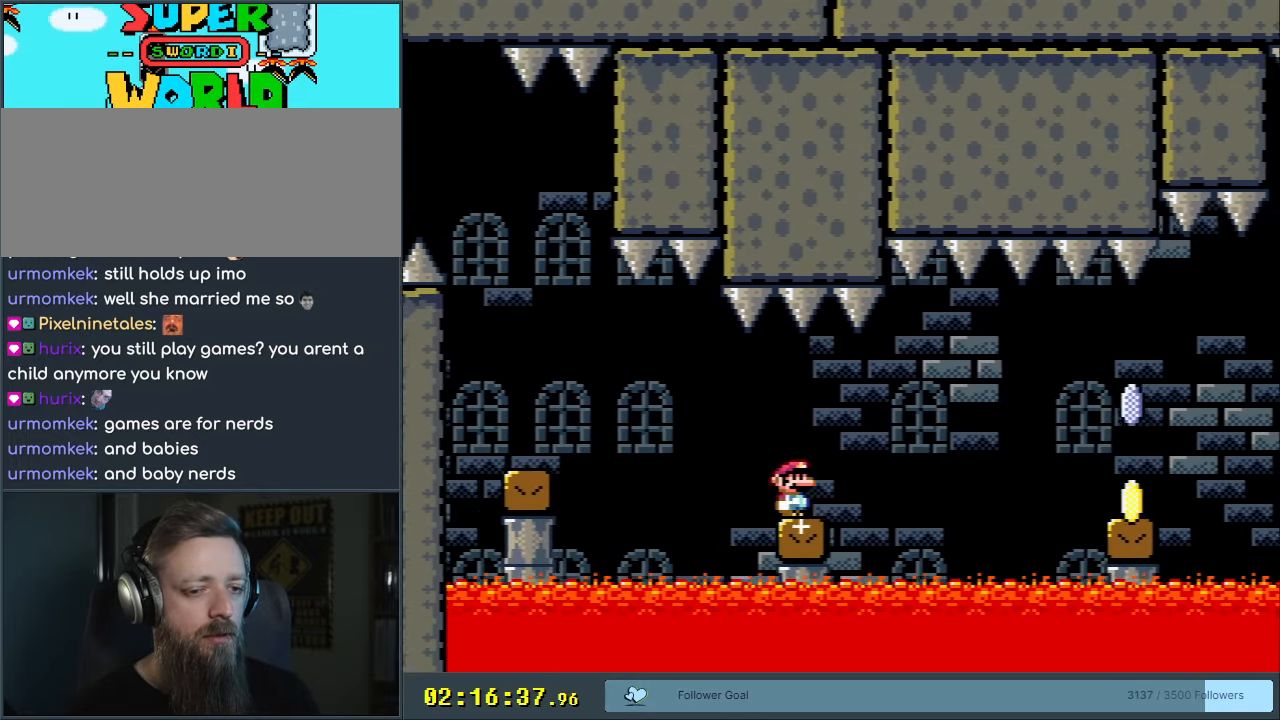
{"buttons": ["A", "X", "DPAD_RIGHT"], "events": [[33, "A", "down"], [117, "A", "up"], [233, "A", "down"]]}
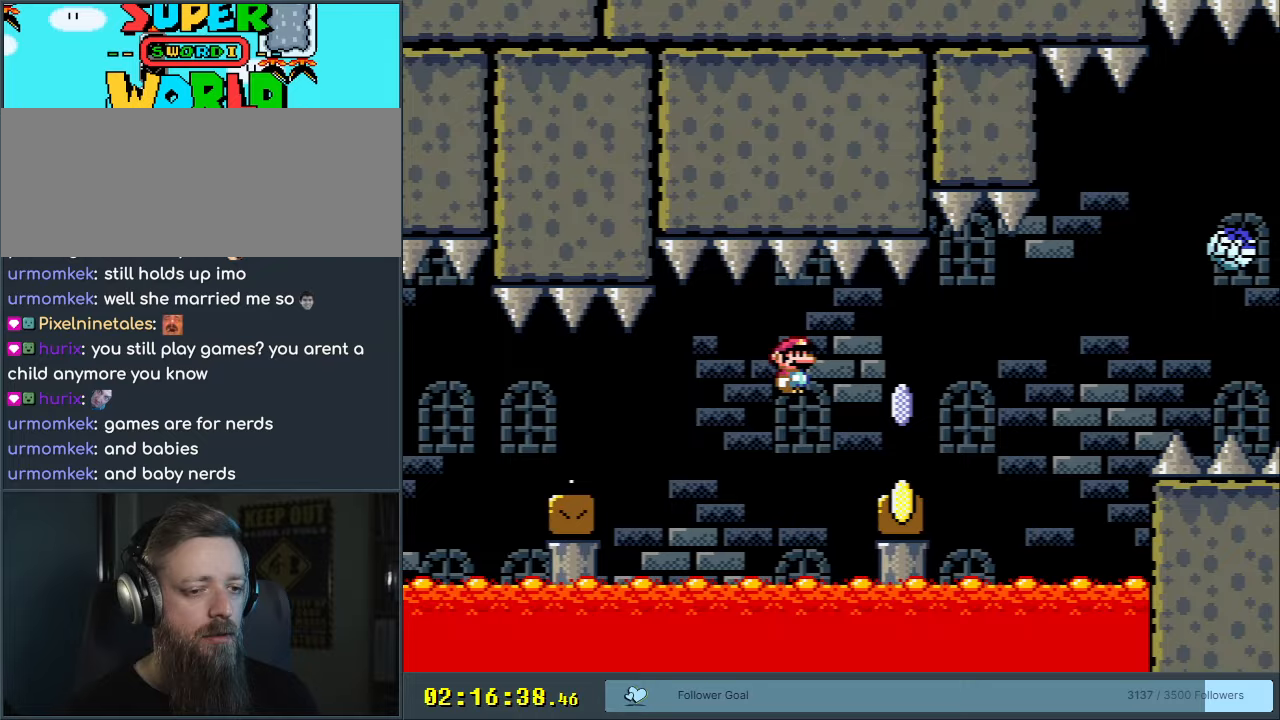
{"buttons": ["A", "X", "DPAD_RIGHT"], "events": [[100, "A", "up"], [267, "A", "down"]]}
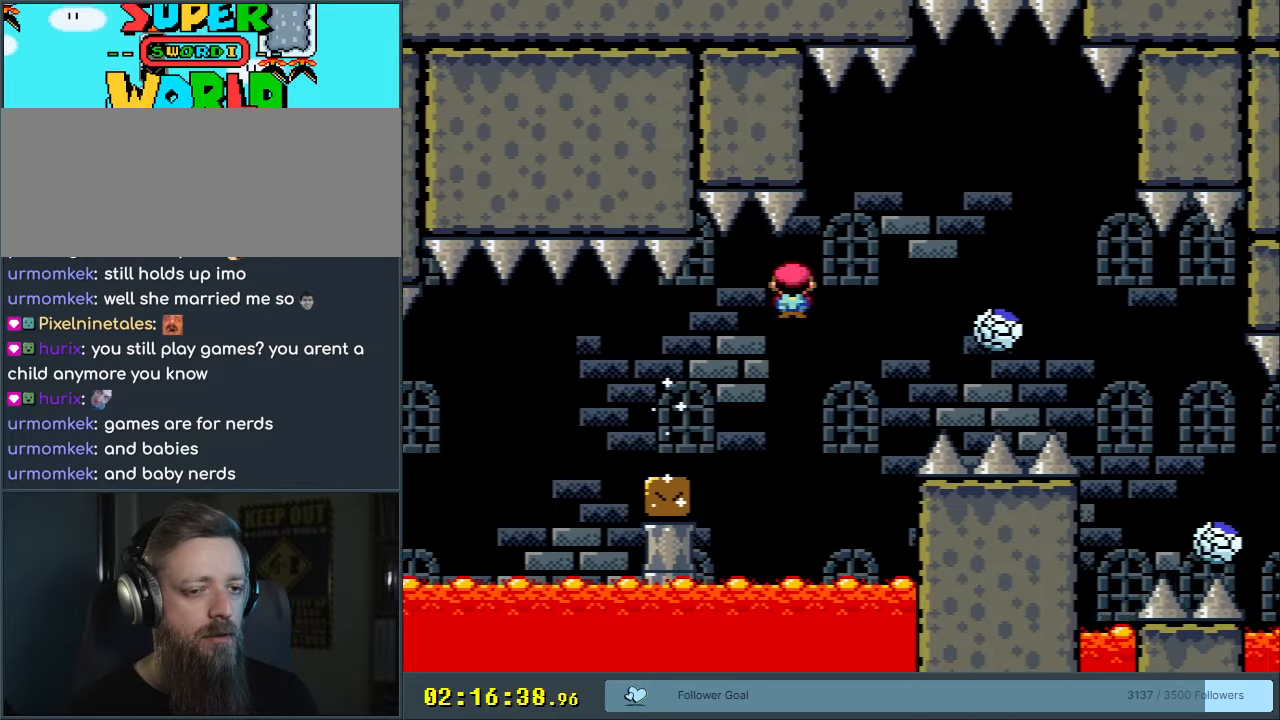
{"buttons": ["X", "DPAD_RIGHT"], "events": [[267, "A", "up"]]}
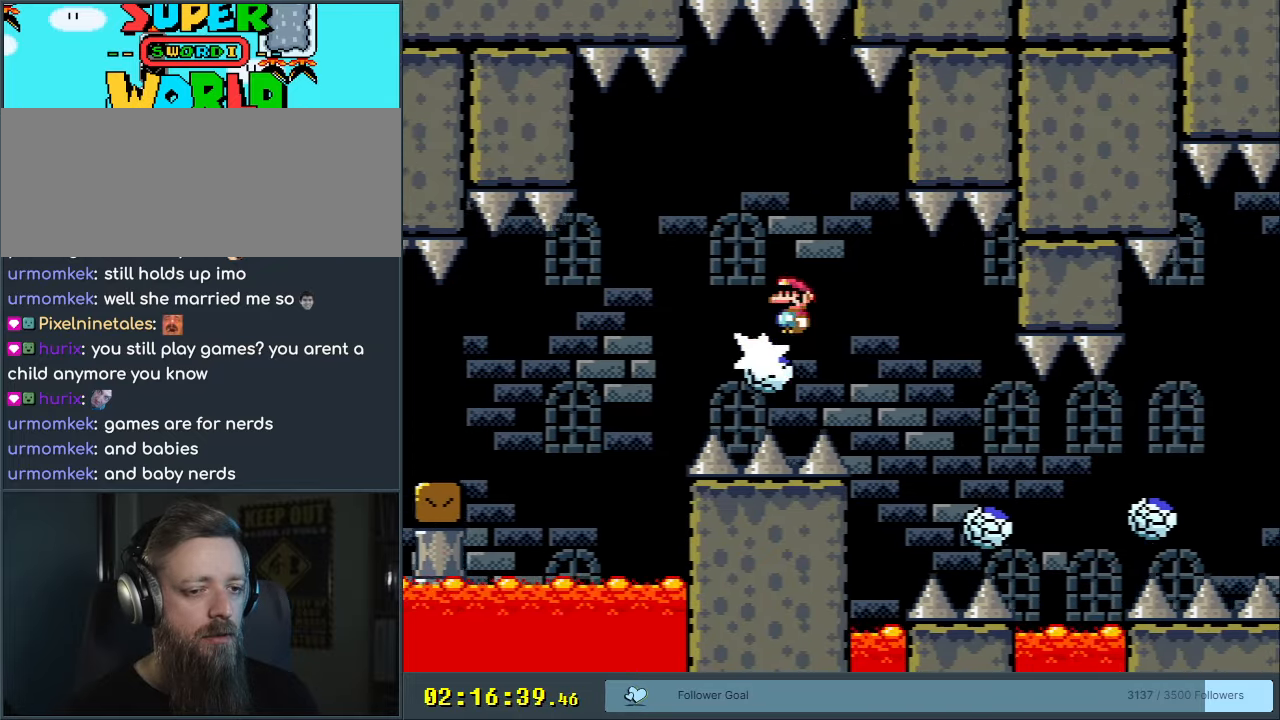
{"buttons": ["X", "DPAD_RIGHT"], "events": [[200, "DPAD_RIGHT", "up"], [450, "DPAD_RIGHT", "down"]]}
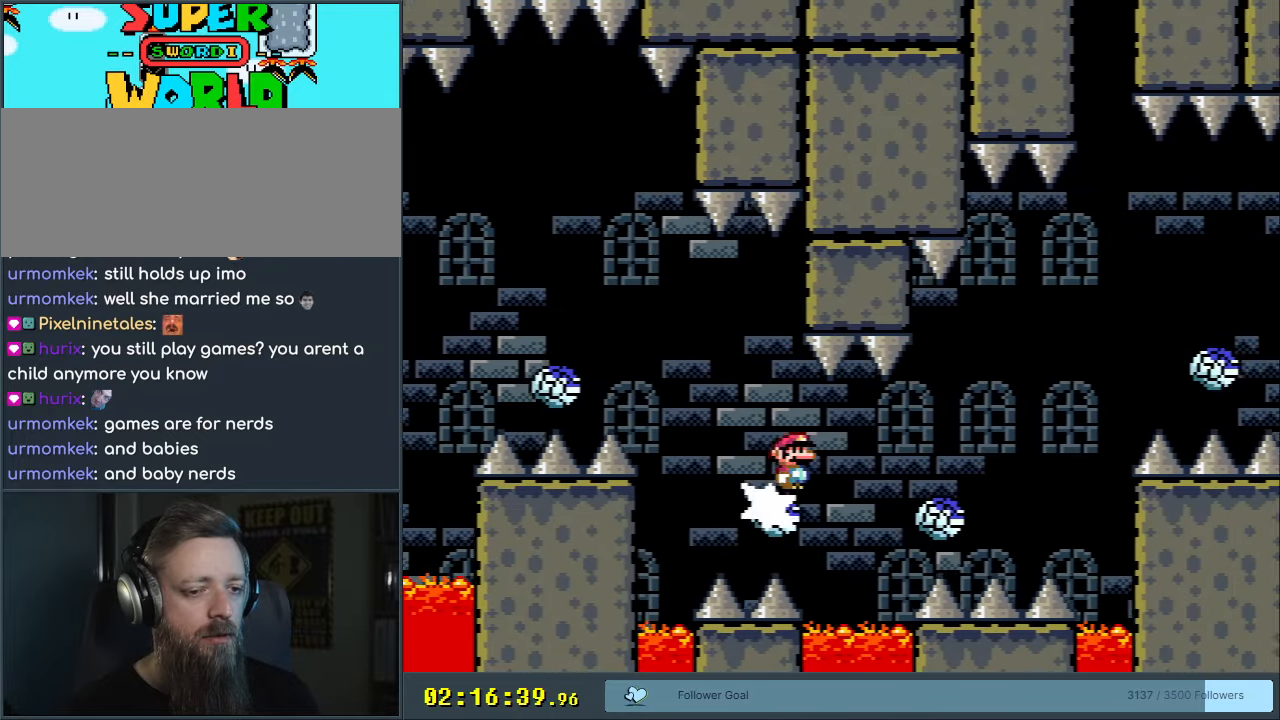
{"buttons": ["A", "X", "DPAD_RIGHT"], "events": [[83, "A", "down"]]}
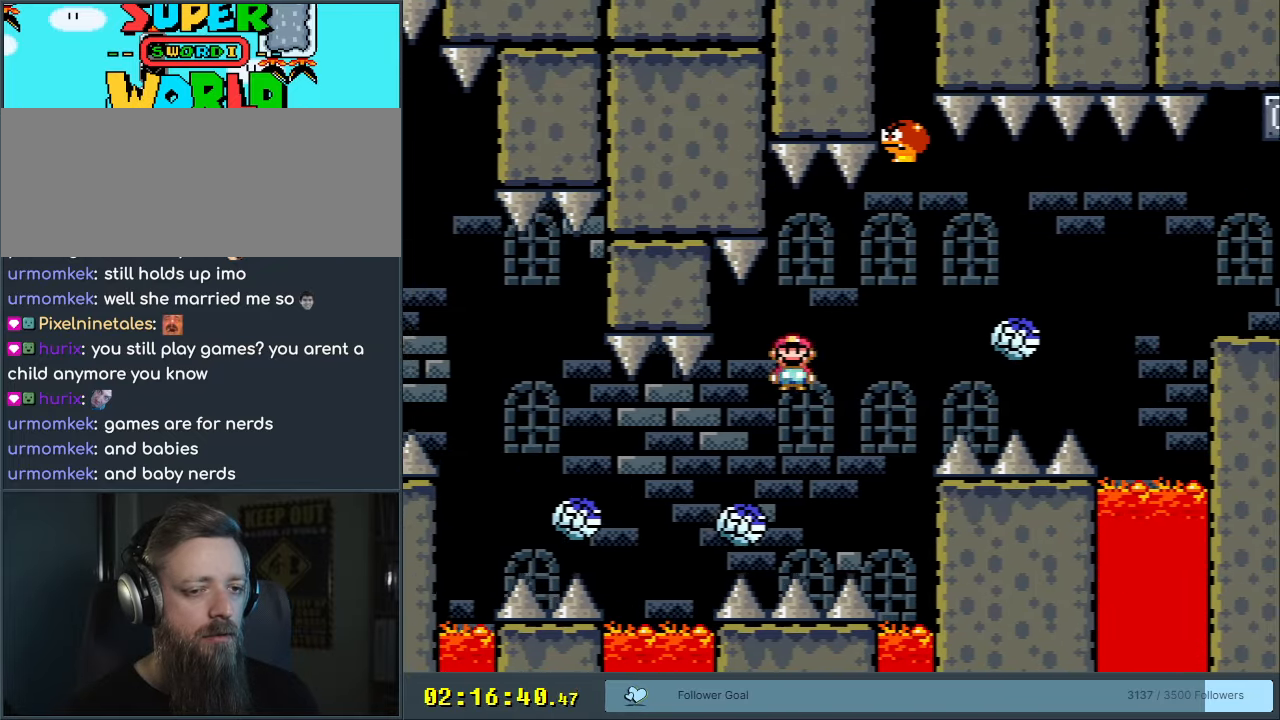
{"buttons": [], "events": [[183, "A", "up"], [333, "DPAD_RIGHT", "up"], [467, "X", "up"]]}
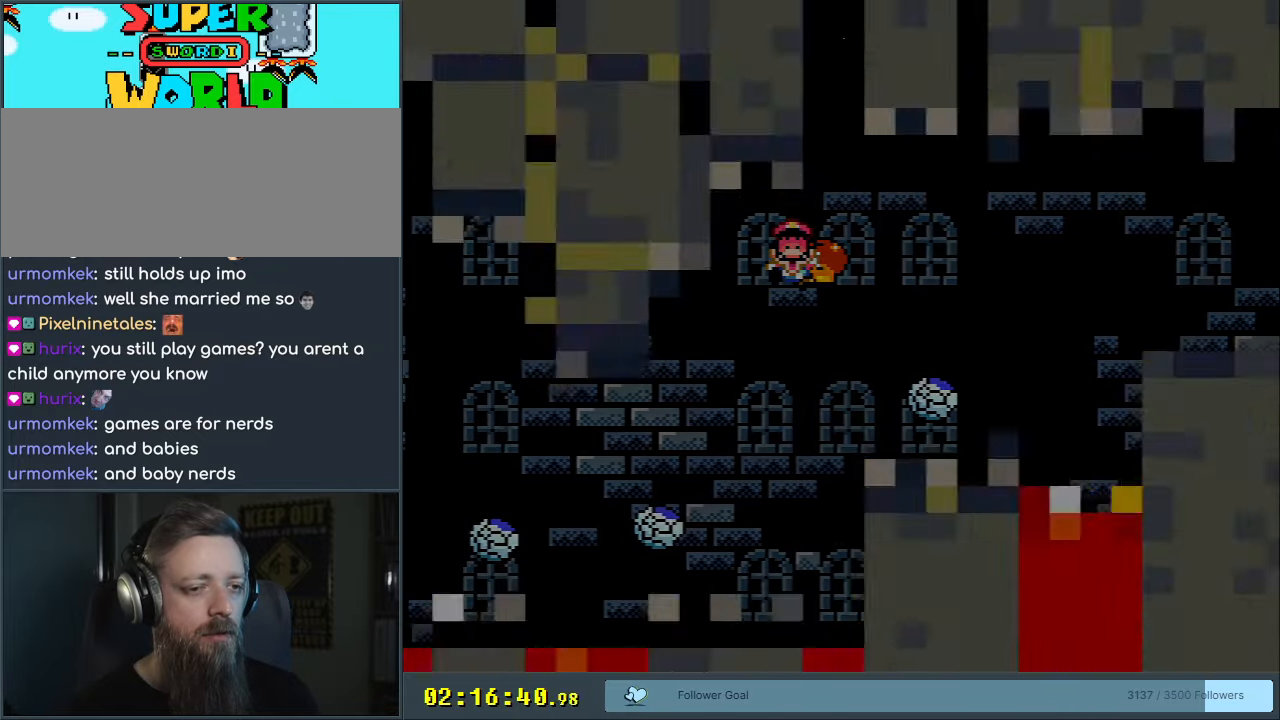
{"buttons": [], "events": []}
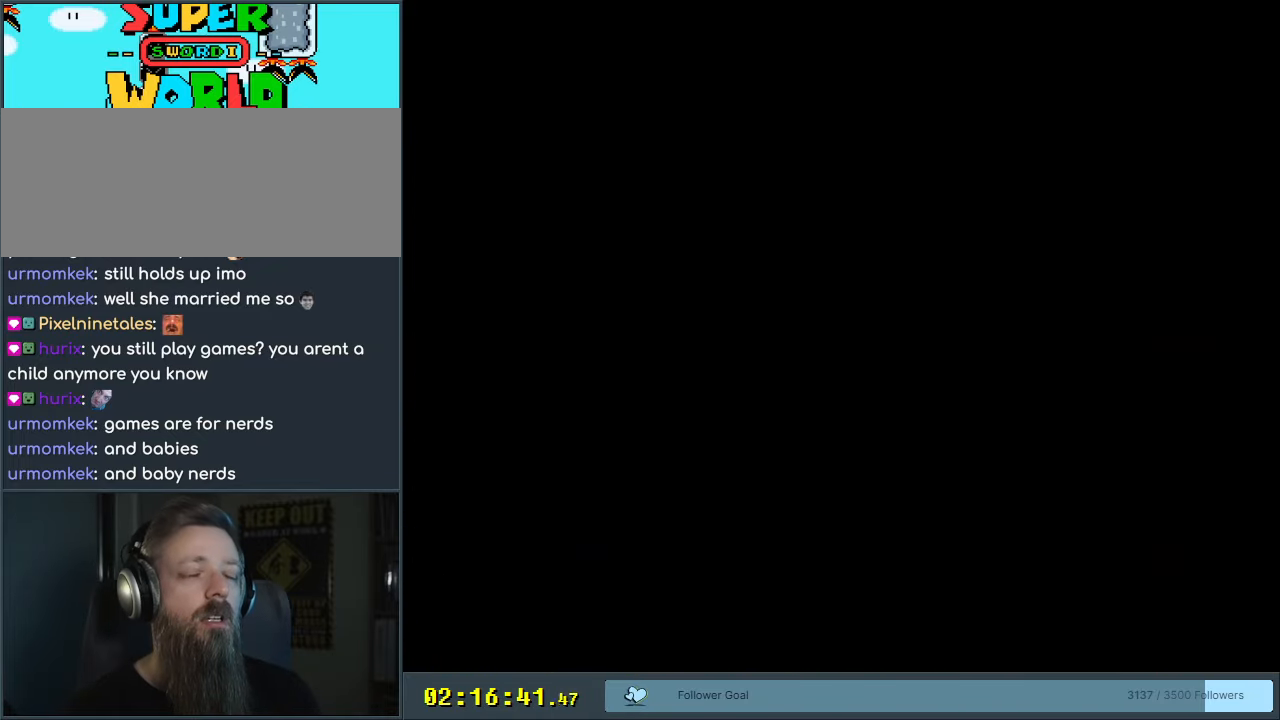
{"buttons": ["A", "X", "DPAD_RIGHT"], "events": [[150, "A", "down"], [150, "DPAD_RIGHT", "down"], [150, "X", "down"], [250, "A", "up"], [483, "A", "down"]]}
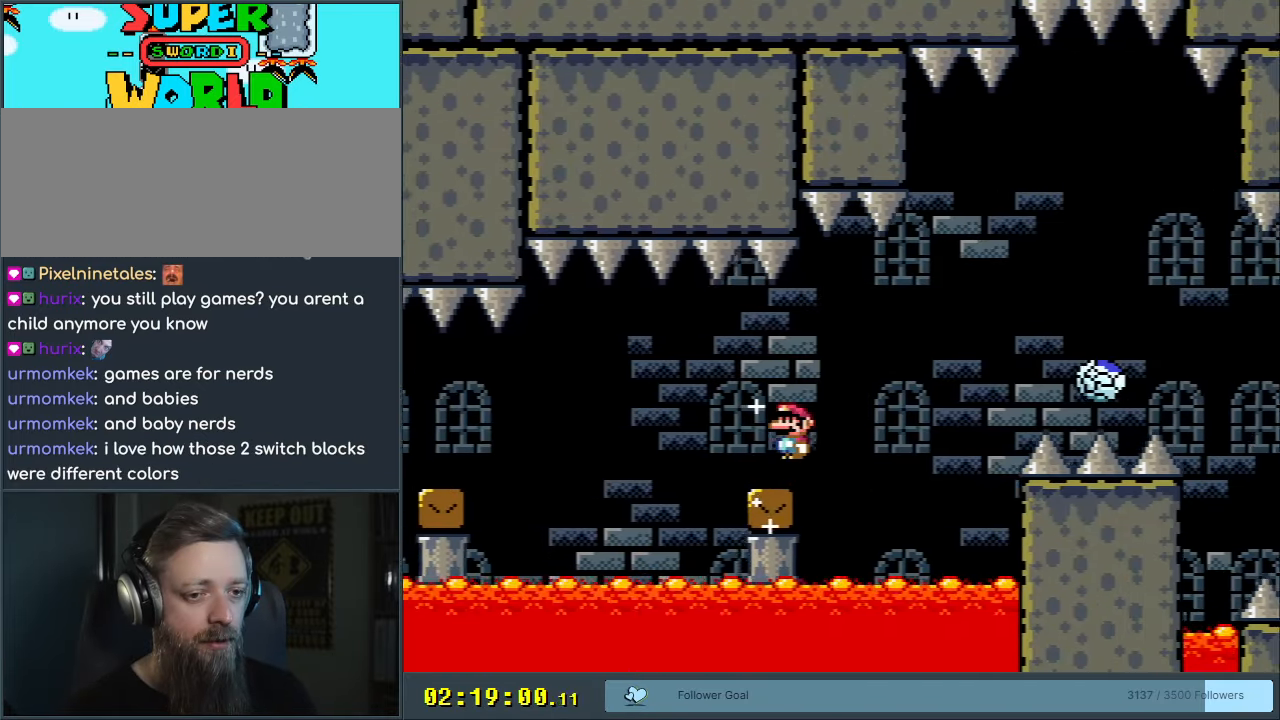
{"buttons": ["A", "X", "DPAD_RIGHT"], "events": []}
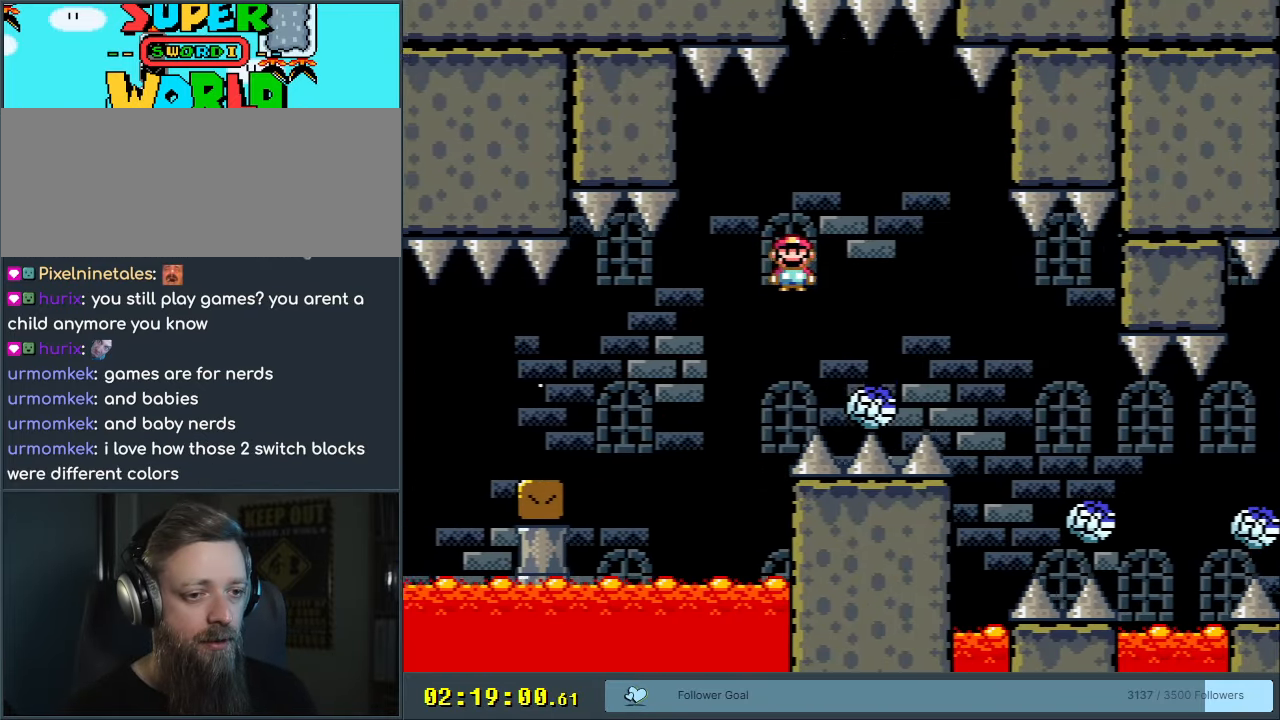
{"buttons": ["X", "DPAD_RIGHT"], "events": [[50, "A", "up"]]}
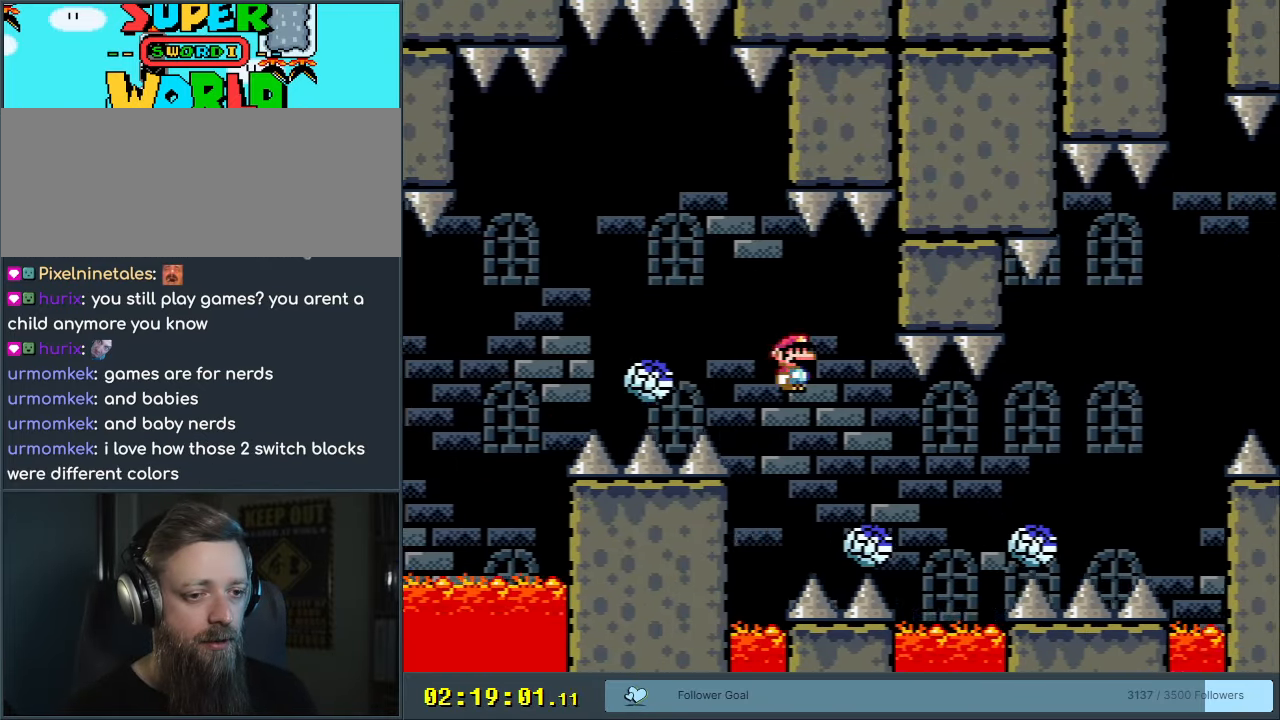
{"buttons": ["A", "X"], "events": [[267, "A", "down"], [417, "DPAD_RIGHT", "up"]]}
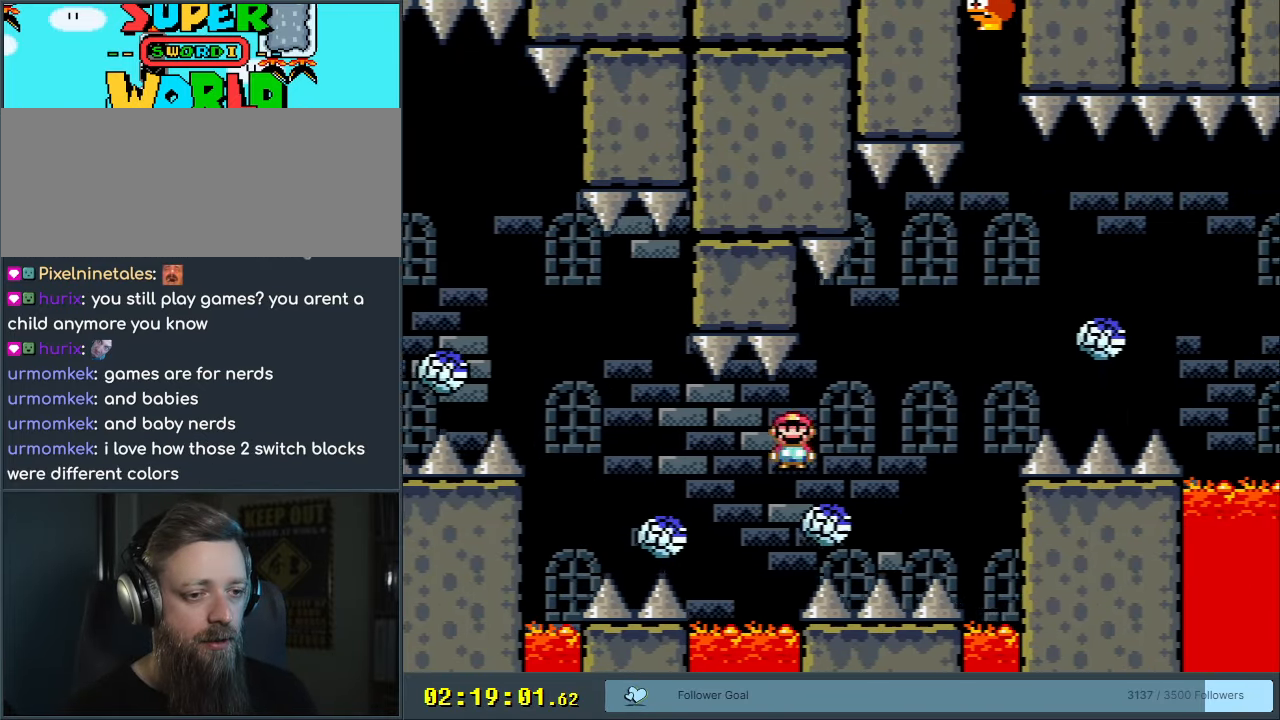
{"buttons": ["A", "X", "DPAD_RIGHT"], "events": [[50, "DPAD_LEFT", "down"], [83, "A", "up"], [250, "DPAD_LEFT", "up"], [350, "A", "down"], [367, "DPAD_RIGHT", "down"]]}
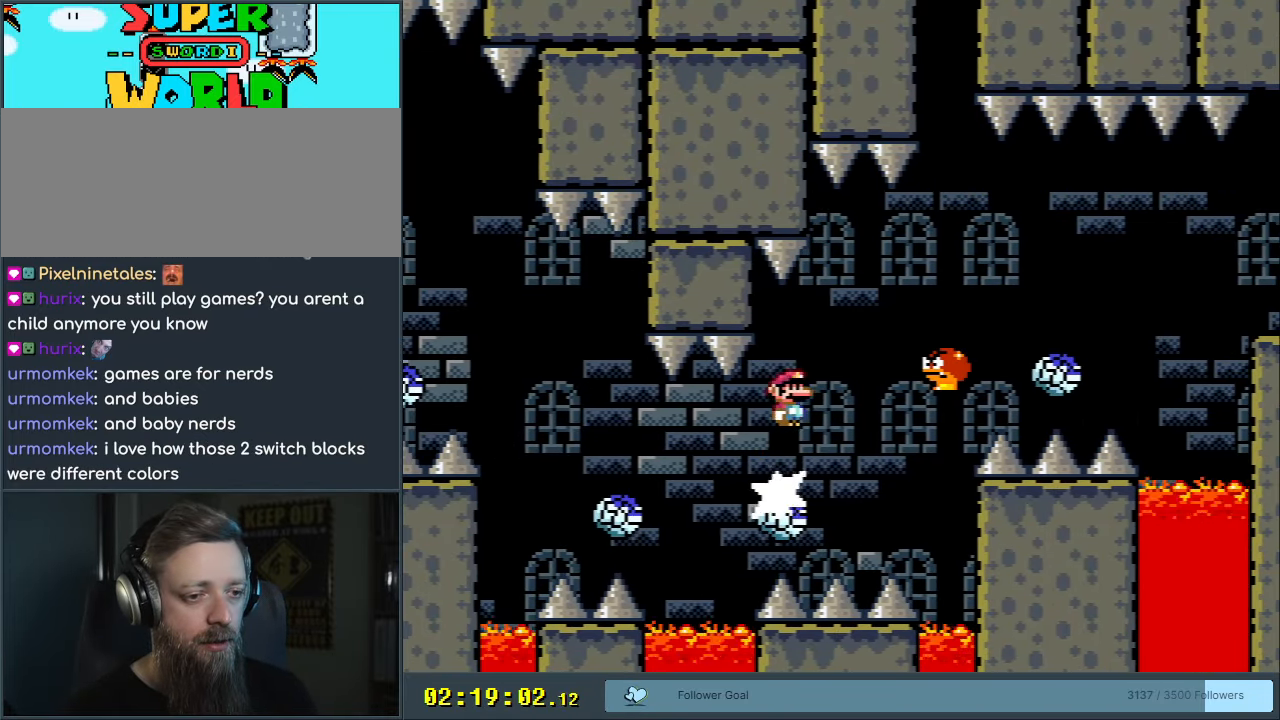
{"buttons": ["A", "X", "DPAD_RIGHT"], "events": []}
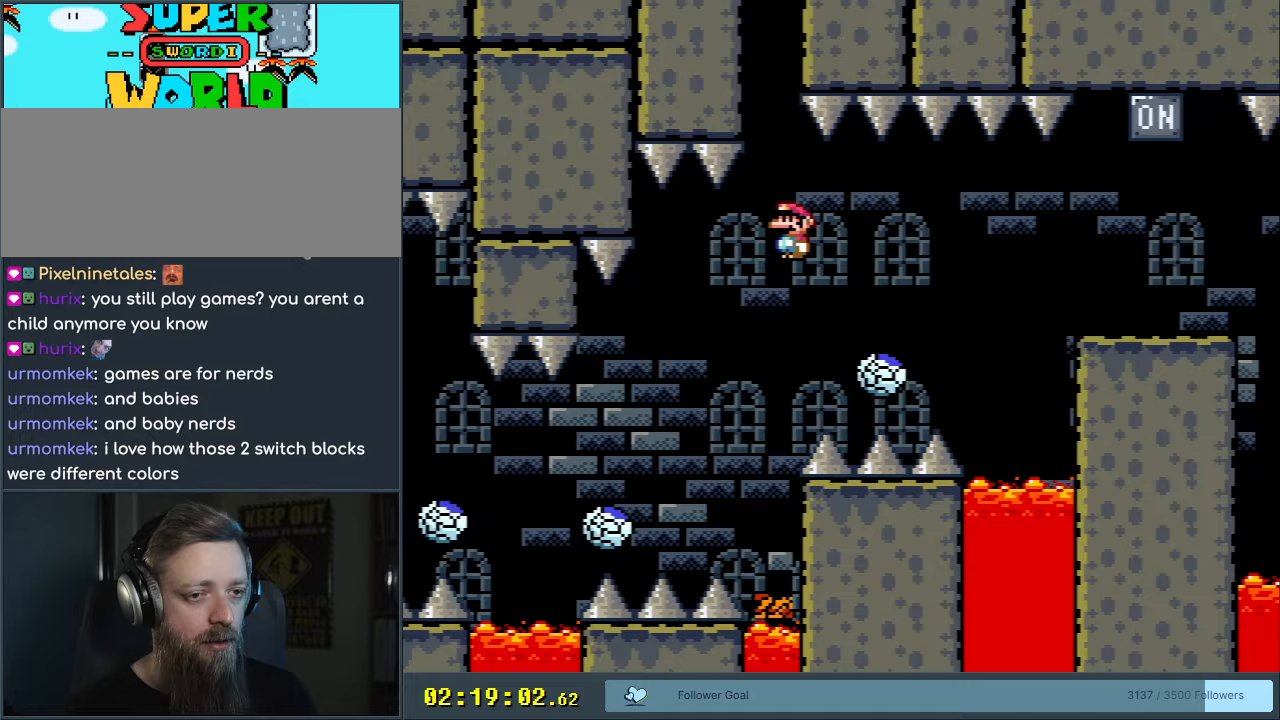
{"buttons": ["A", "X", "DPAD_RIGHT"], "events": [[67, "A", "up"], [150, "A", "down"], [283, "A", "up"], [500, "A", "down"]]}
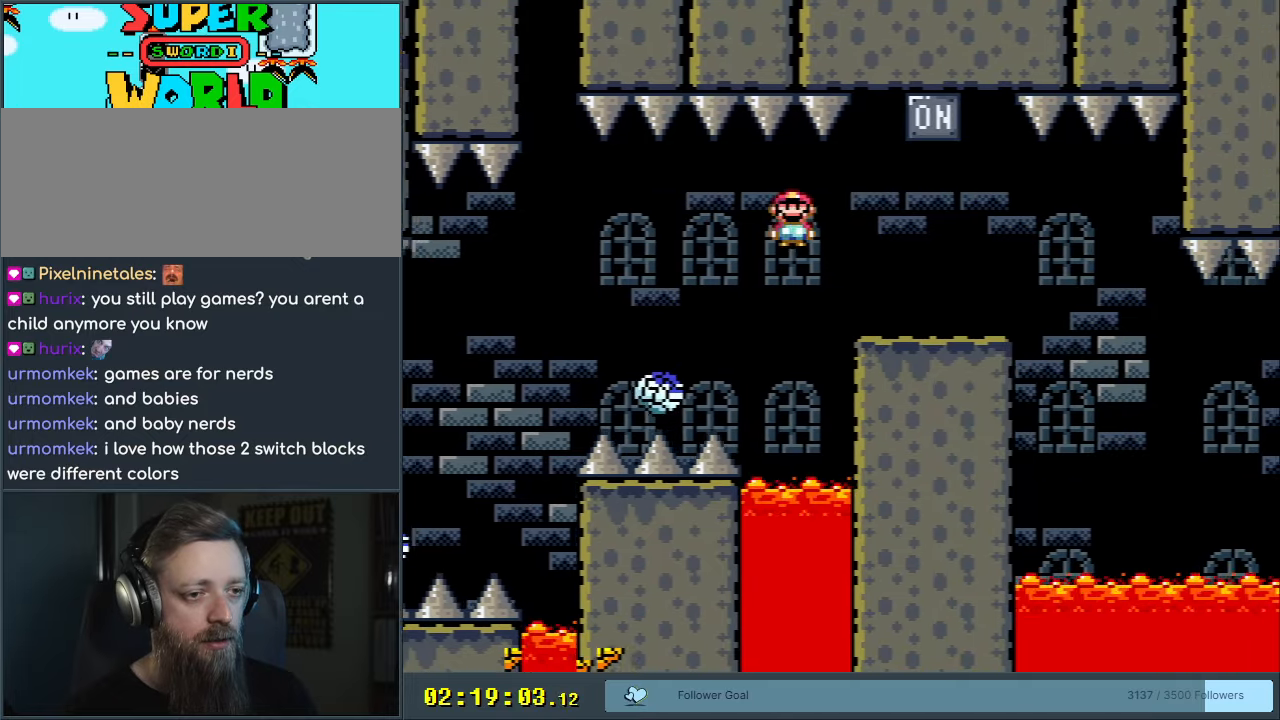
{"buttons": ["A", "X"], "events": [[50, "A", "up"], [67, "DPAD_RIGHT", "up"], [300, "DPAD_LEFT", "down"], [350, "A", "down"], [483, "DPAD_LEFT", "up"]]}
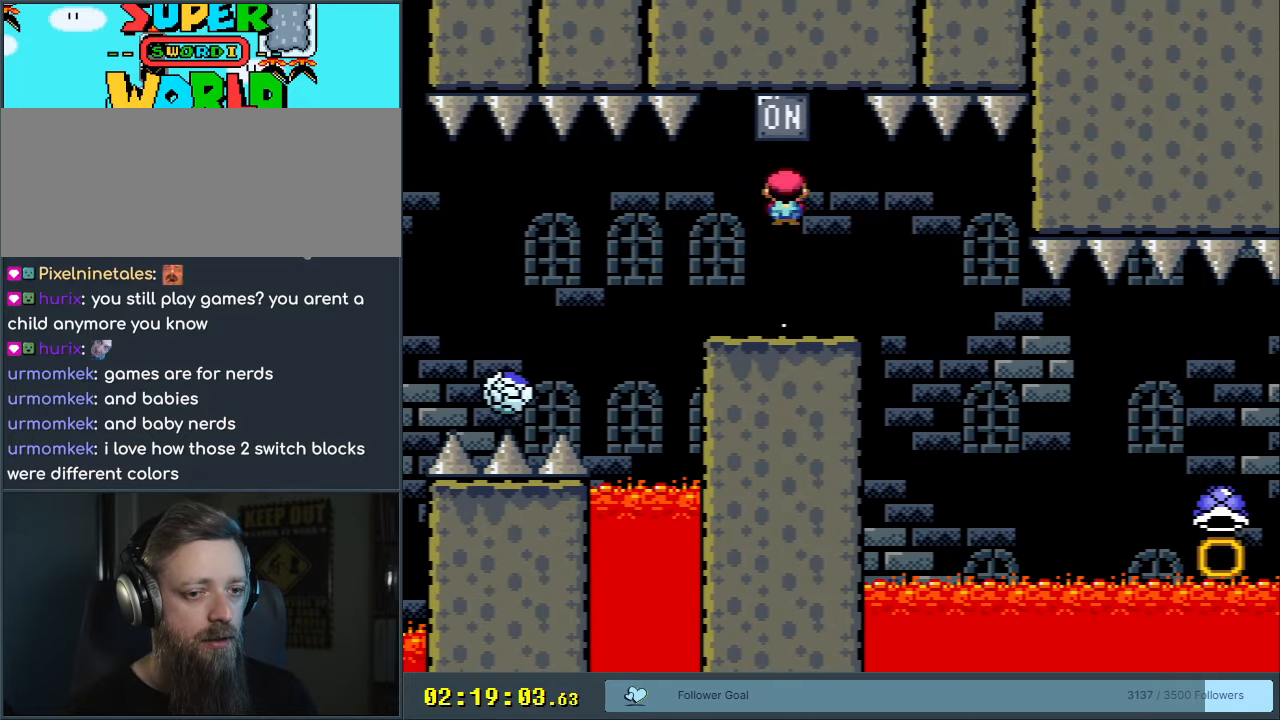
{"buttons": ["X"], "events": [[117, "DPAD_RIGHT", "down"], [167, "DPAD_RIGHT", "up"], [183, "A", "up"]]}
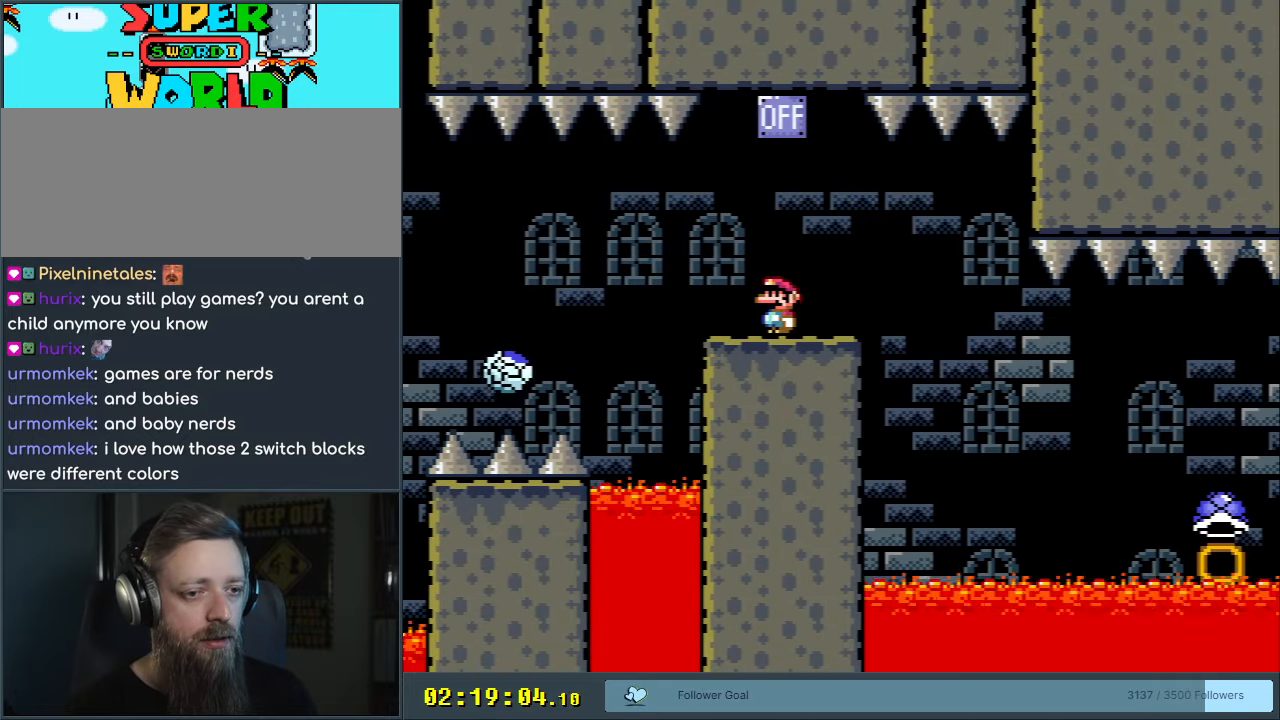
{"buttons": [], "events": [[367, "DPAD_RIGHT", "down"], [383, "DPAD_RIGHT", "up"], [433, "X", "up"]]}